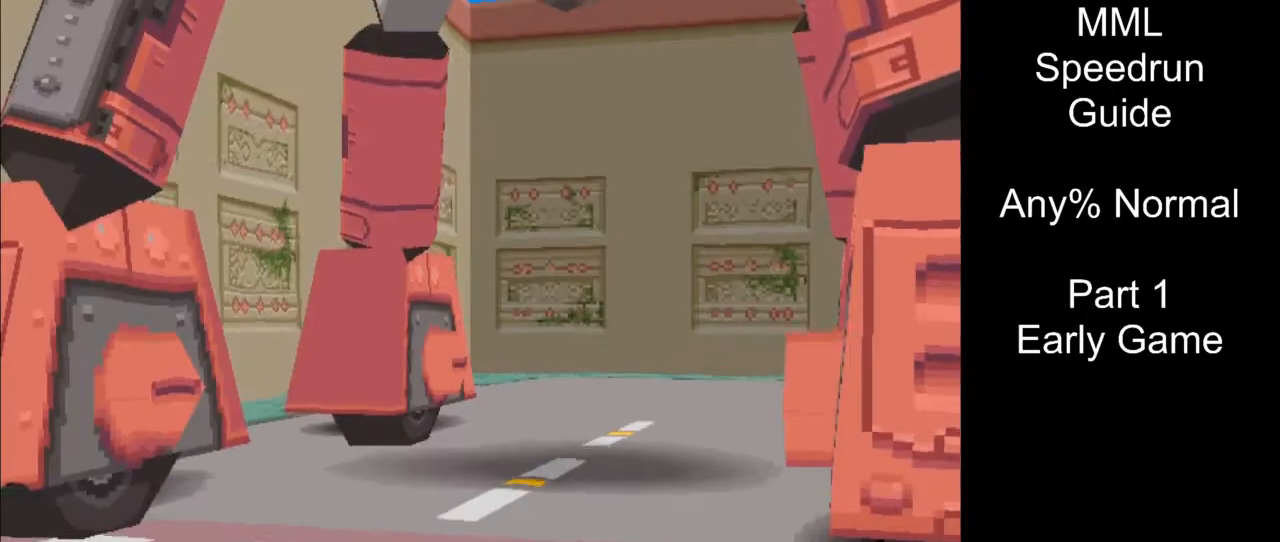
Gameplay with a controller (PlayStation layout); each line is a JSON object with the inputs held at the frame after it. "events" lists button and stick changes between this image and that frame as [ms after this image, input, new state], when the widget could be followed in between. Not read: L3 R3 left_stick right_stick.
{"buttons": ["DPAD_UP", "DPAD_LEFT"], "events": [[317, "DPAD_LEFT", "down"], [317, "DPAD_UP", "down"]]}
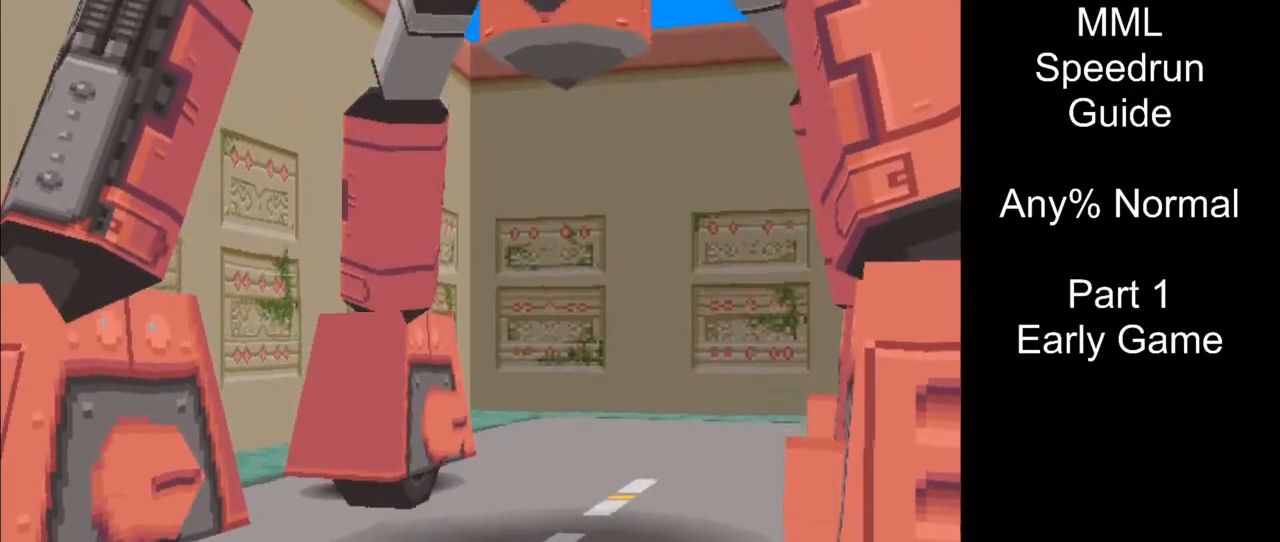
{"buttons": ["DPAD_UP", "DPAD_LEFT"], "events": [[200, "START", "down"], [333, "START", "up"]]}
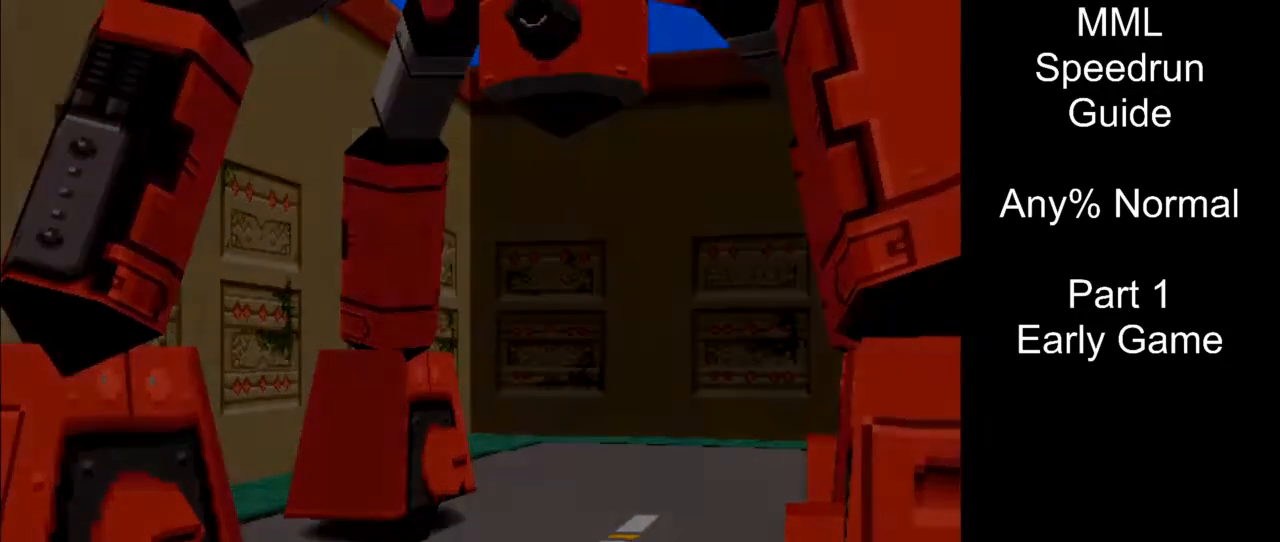
{"buttons": ["DPAD_UP", "DPAD_LEFT"], "events": []}
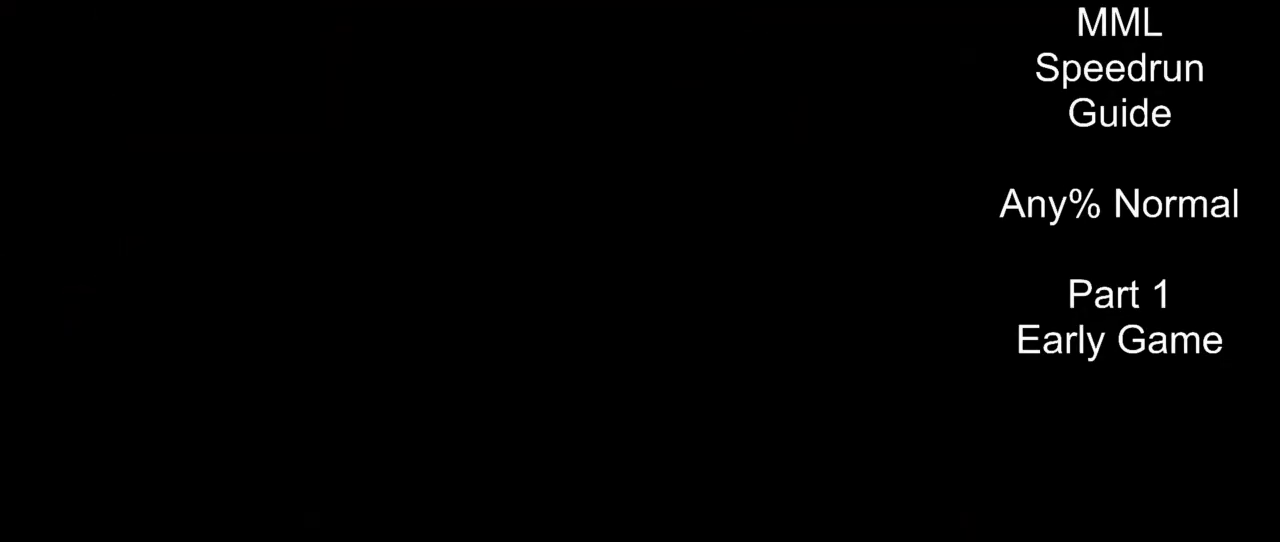
{"buttons": ["DPAD_UP", "DPAD_LEFT"], "events": []}
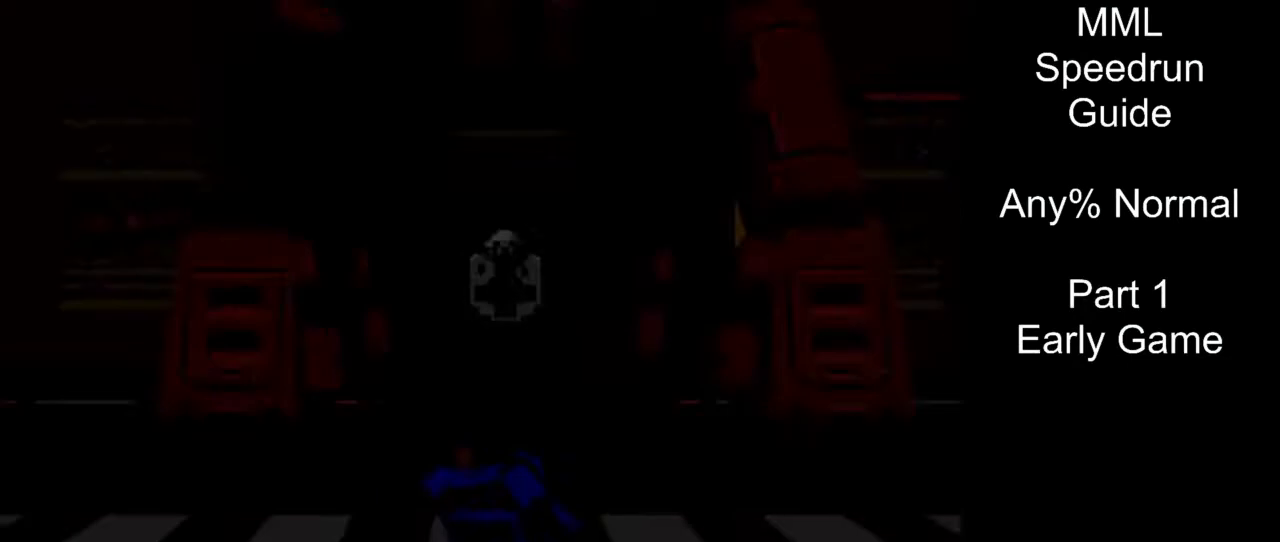
{"buttons": ["DPAD_UP", "DPAD_LEFT"], "events": []}
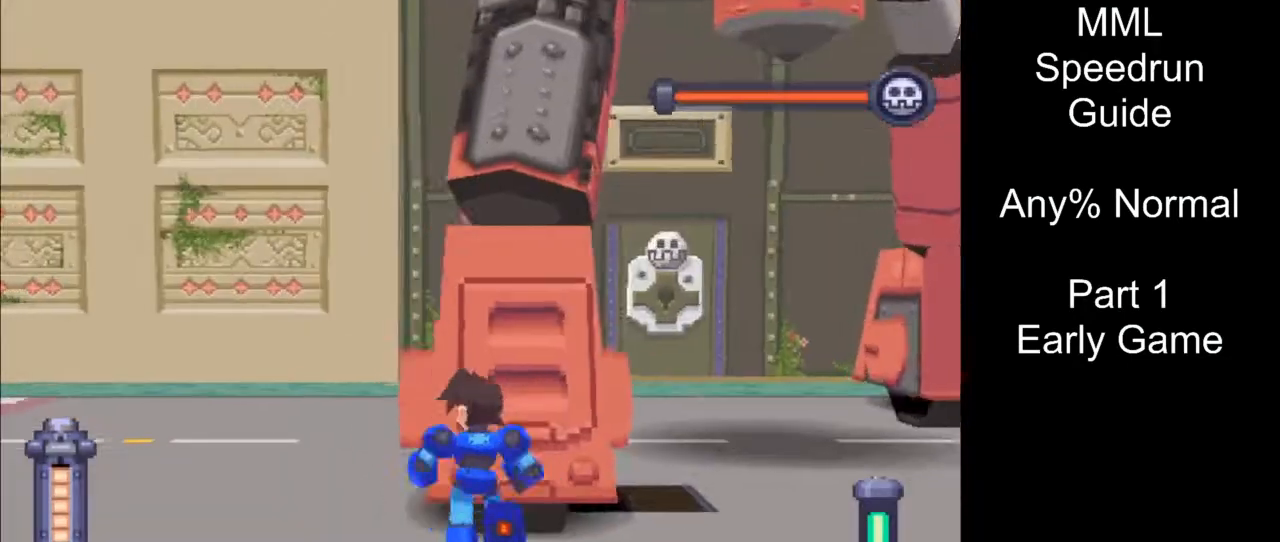
{"buttons": ["DPAD_UP"], "events": [[83, "DPAD_LEFT", "up"]]}
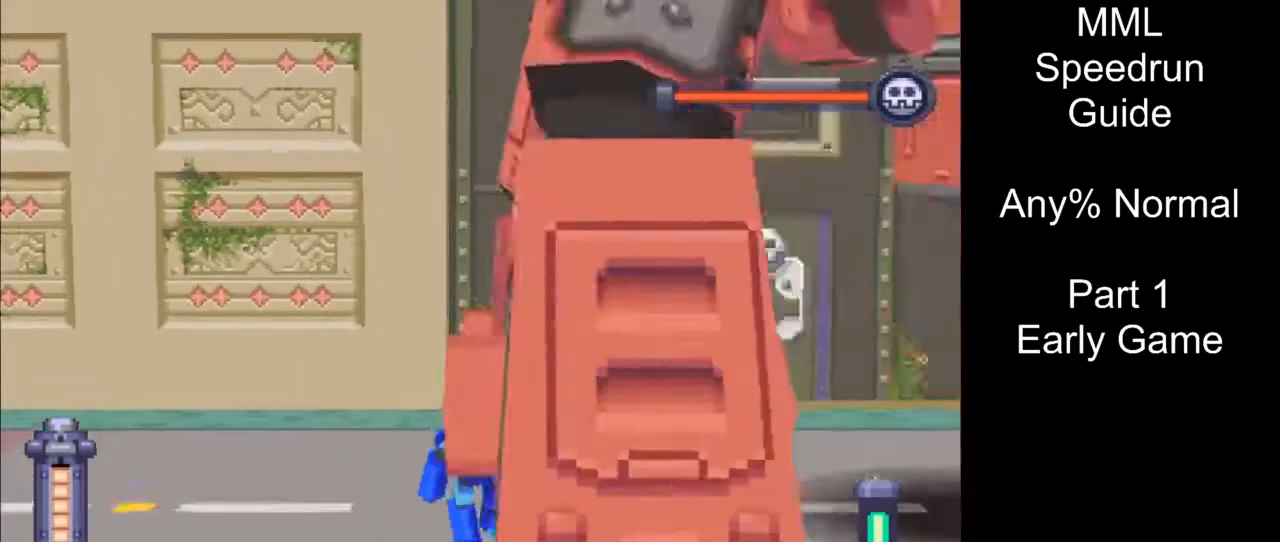
{"buttons": [], "events": [[417, "DPAD_UP", "up"]]}
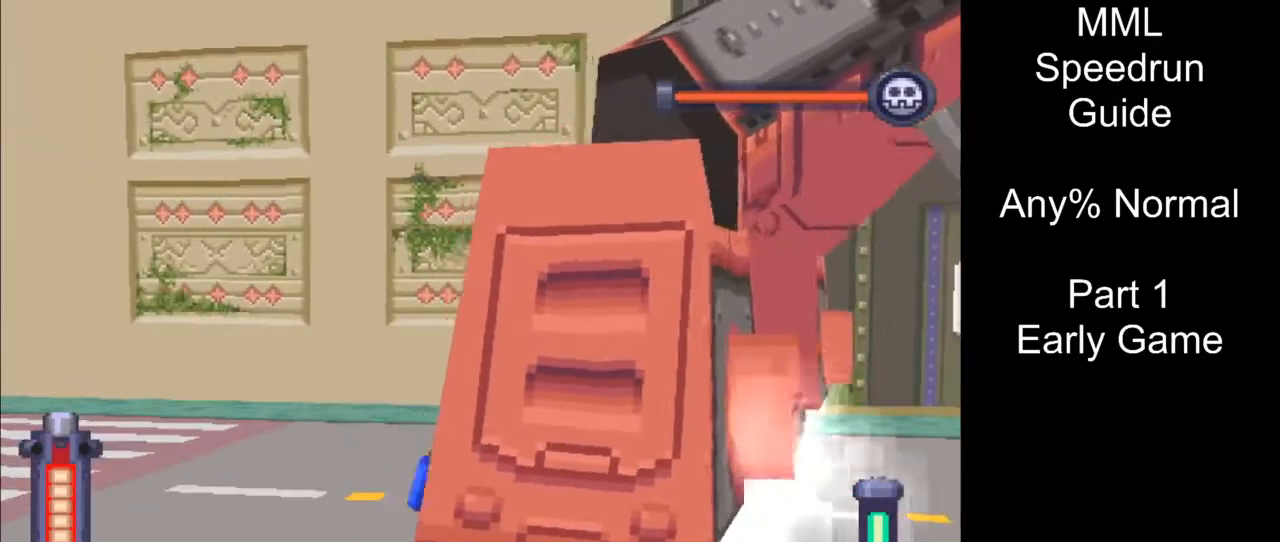
{"buttons": [], "events": []}
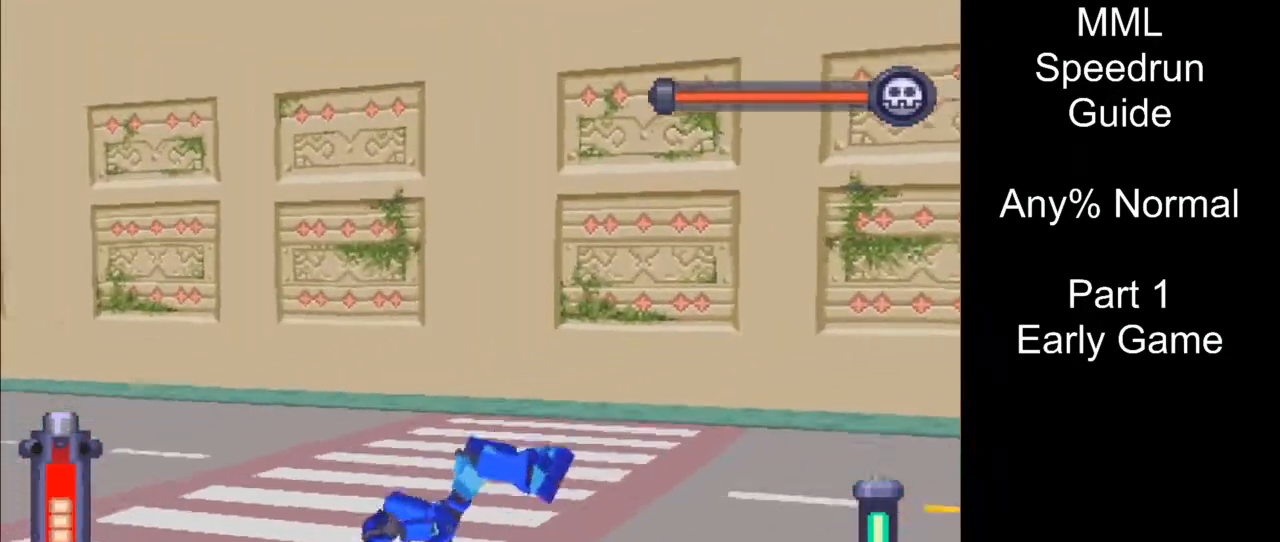
{"buttons": [], "events": []}
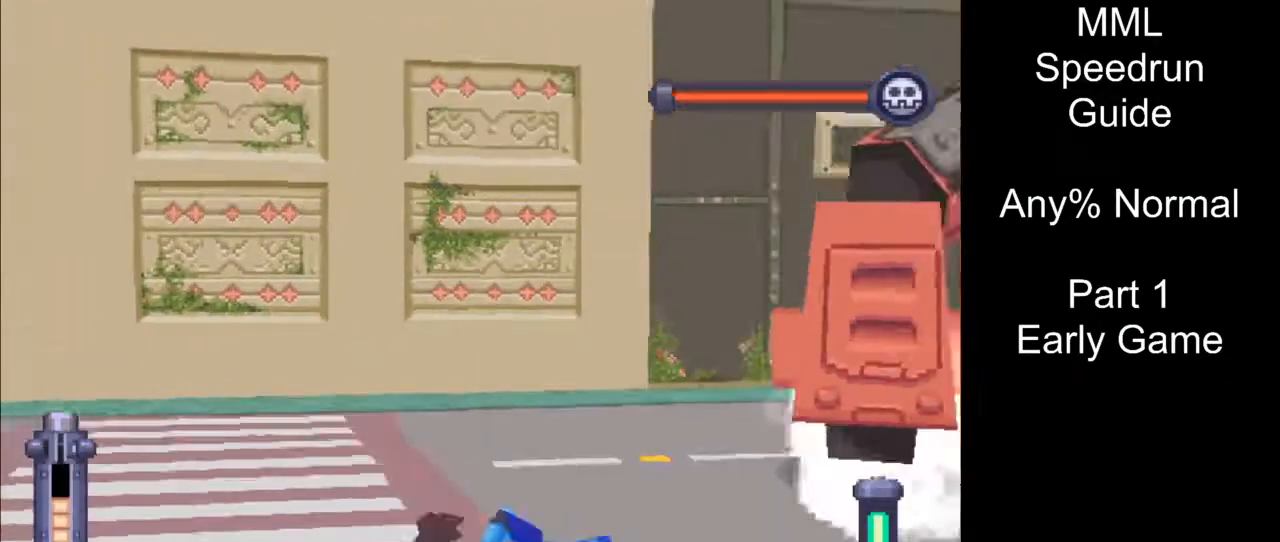
{"buttons": [], "events": []}
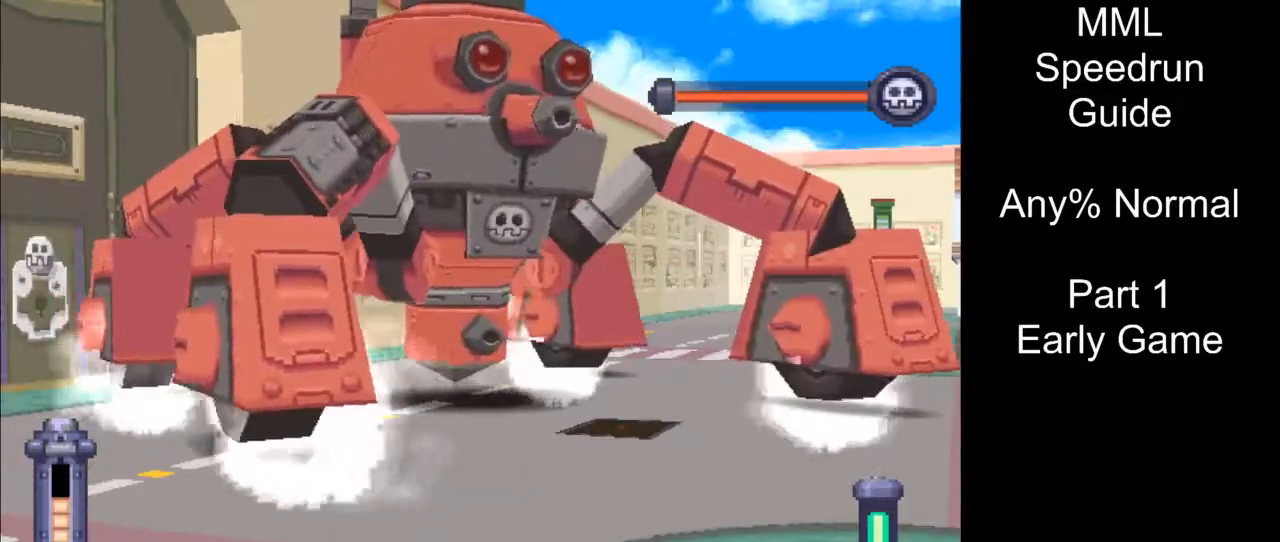
{"buttons": ["DPAD_DOWN"], "events": [[350, "DPAD_DOWN", "down"]]}
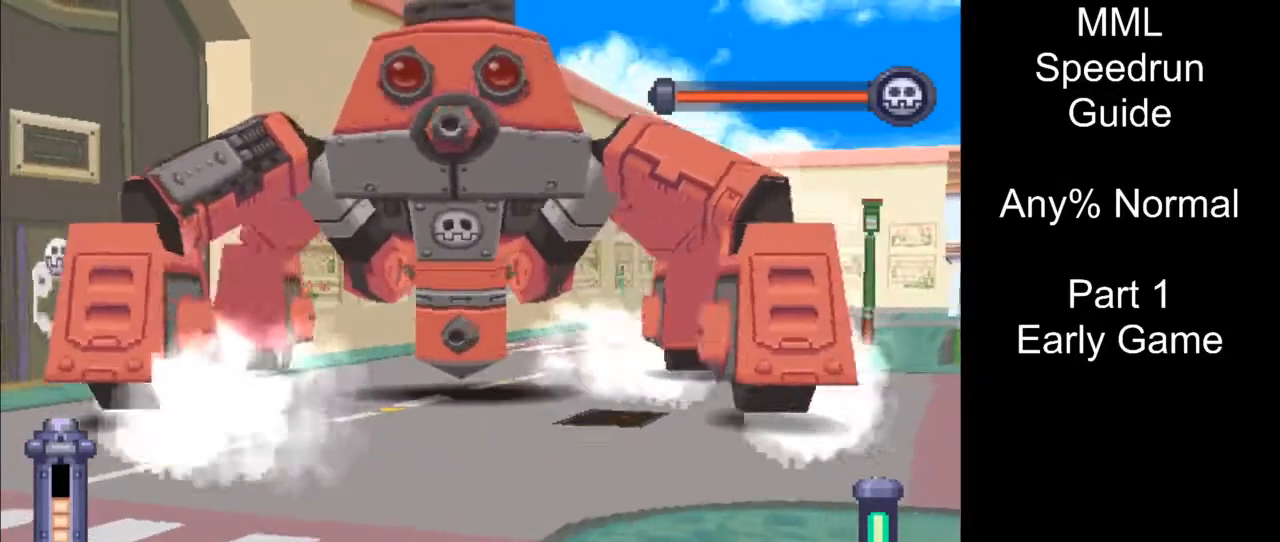
{"buttons": ["DPAD_DOWN"], "events": []}
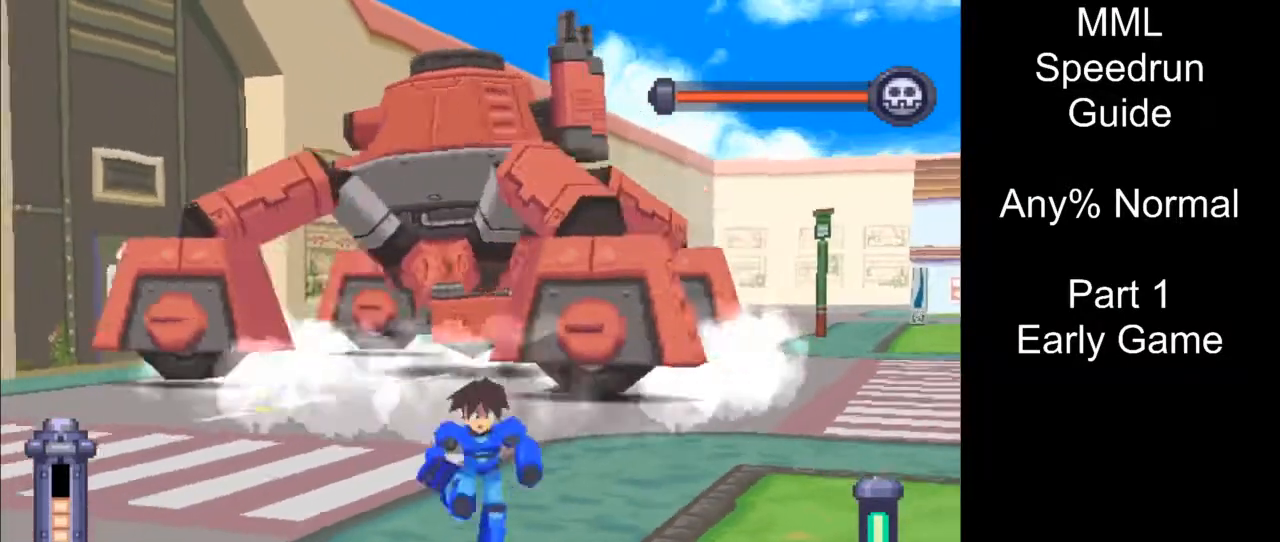
{"buttons": ["DPAD_DOWN"], "events": []}
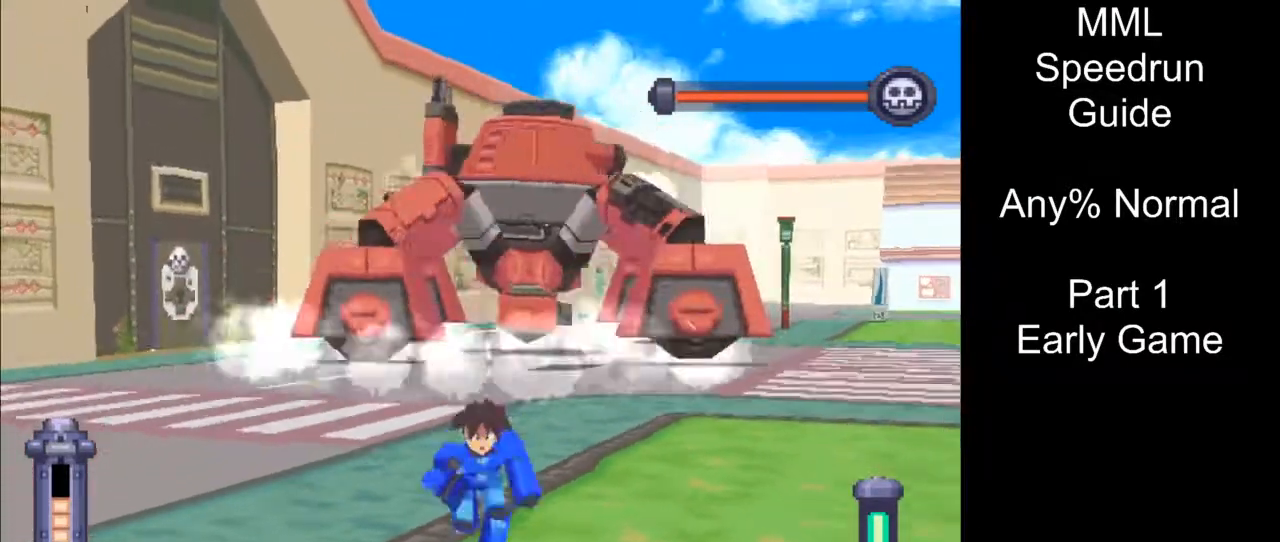
{"buttons": [], "events": [[117, "DPAD_DOWN", "up"]]}
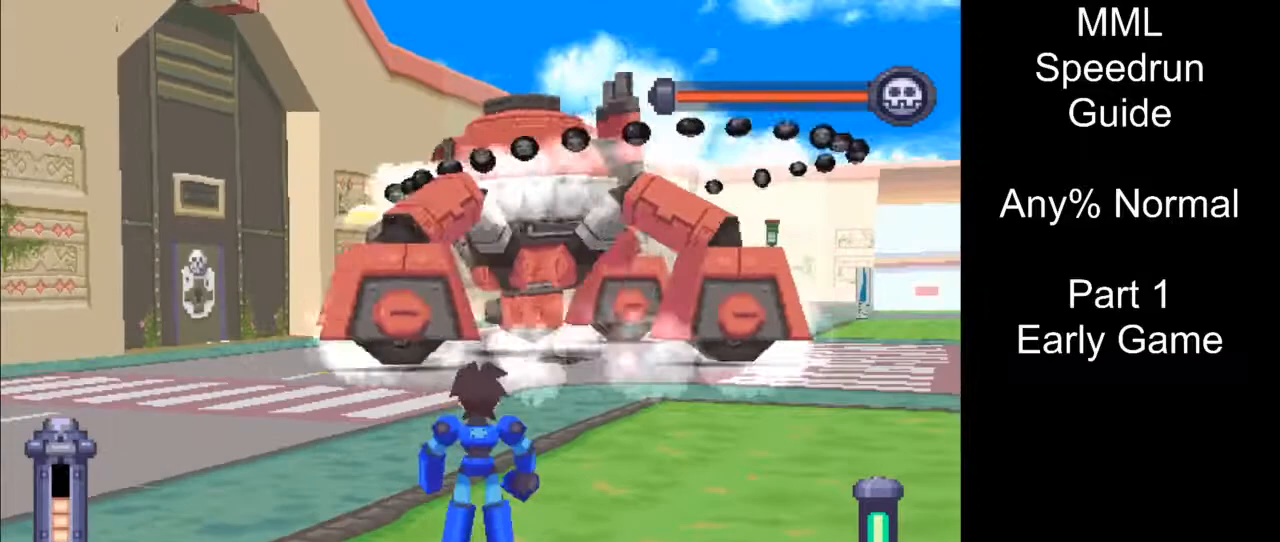
{"buttons": [], "events": []}
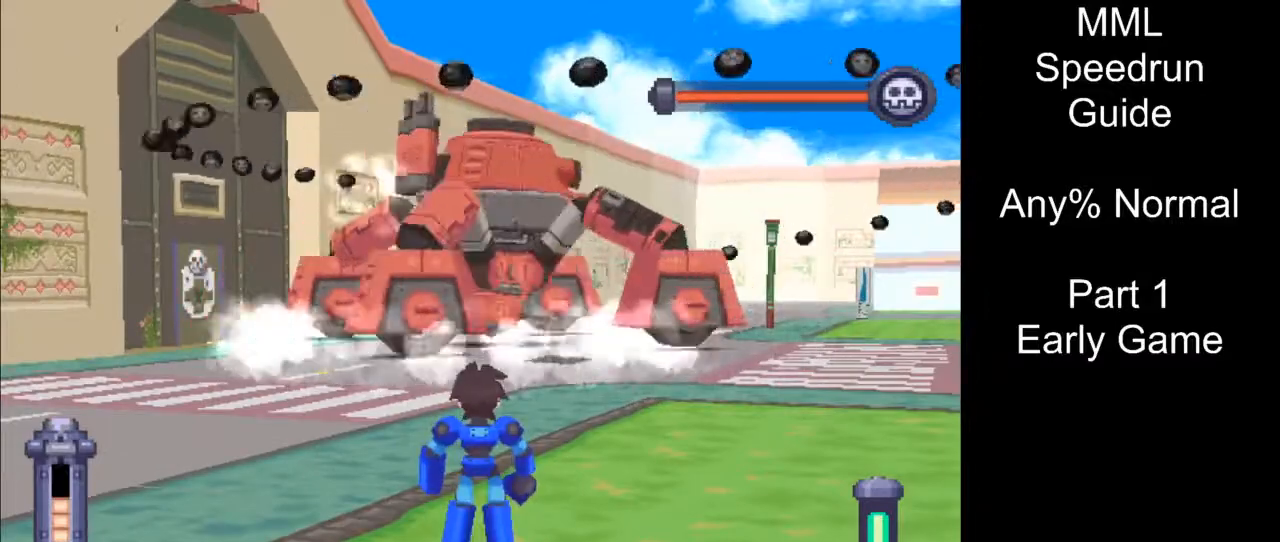
{"buttons": ["DPAD_DOWN"], "events": [[167, "DPAD_DOWN", "down"]]}
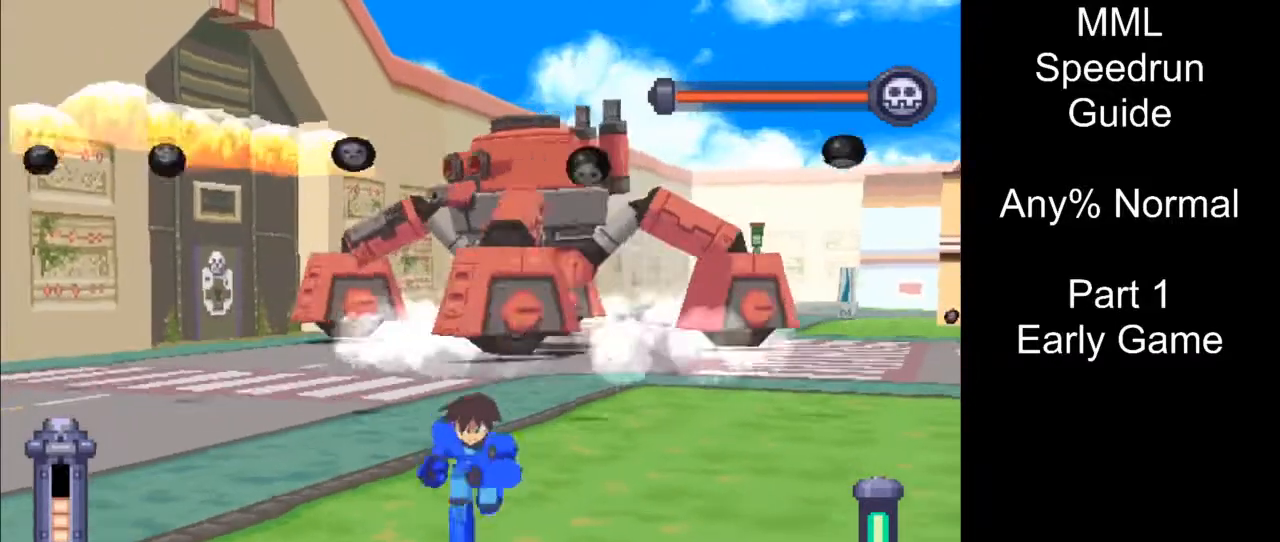
{"buttons": ["DPAD_DOWN"], "events": []}
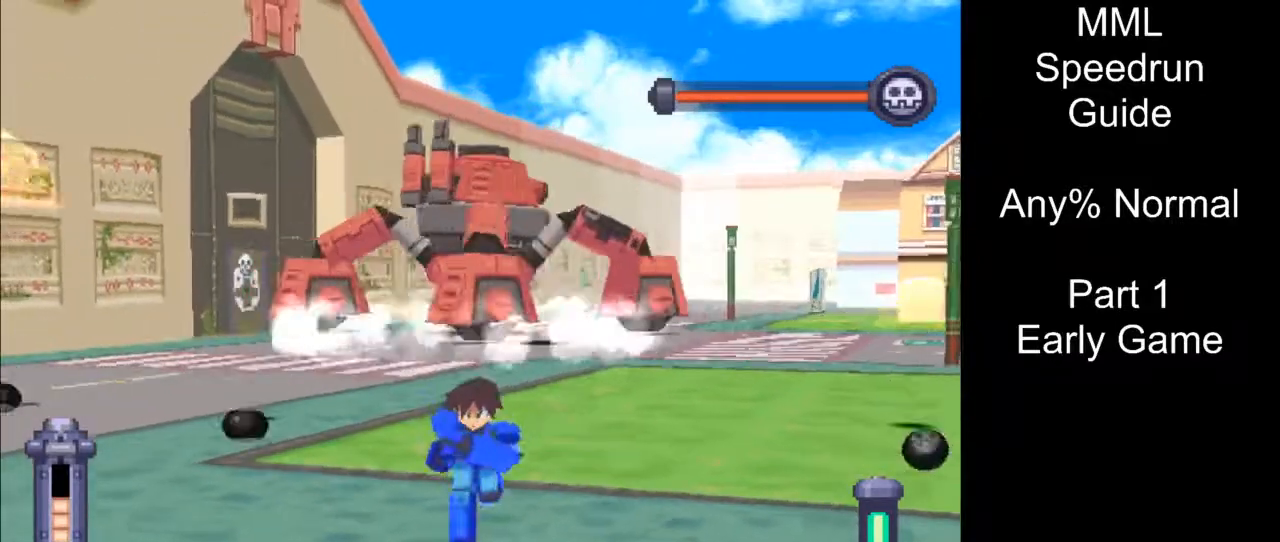
{"buttons": [], "events": [[50, "DPAD_DOWN", "up"]]}
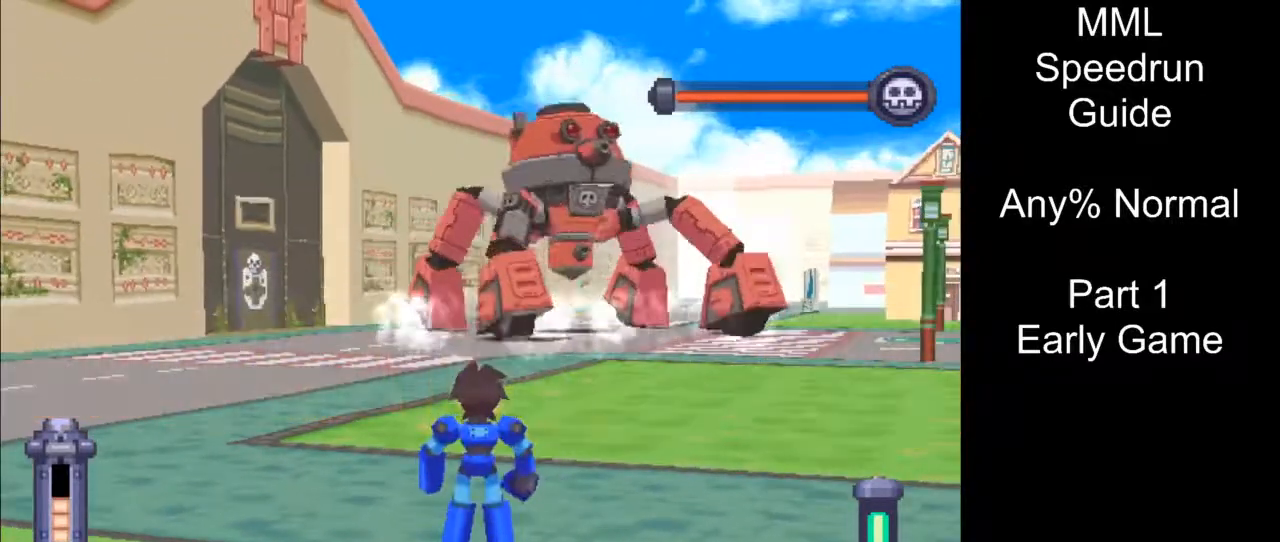
{"buttons": ["DPAD_UP", "DPAD_LEFT"], "events": [[200, "DPAD_LEFT", "down"], [200, "DPAD_UP", "down"]]}
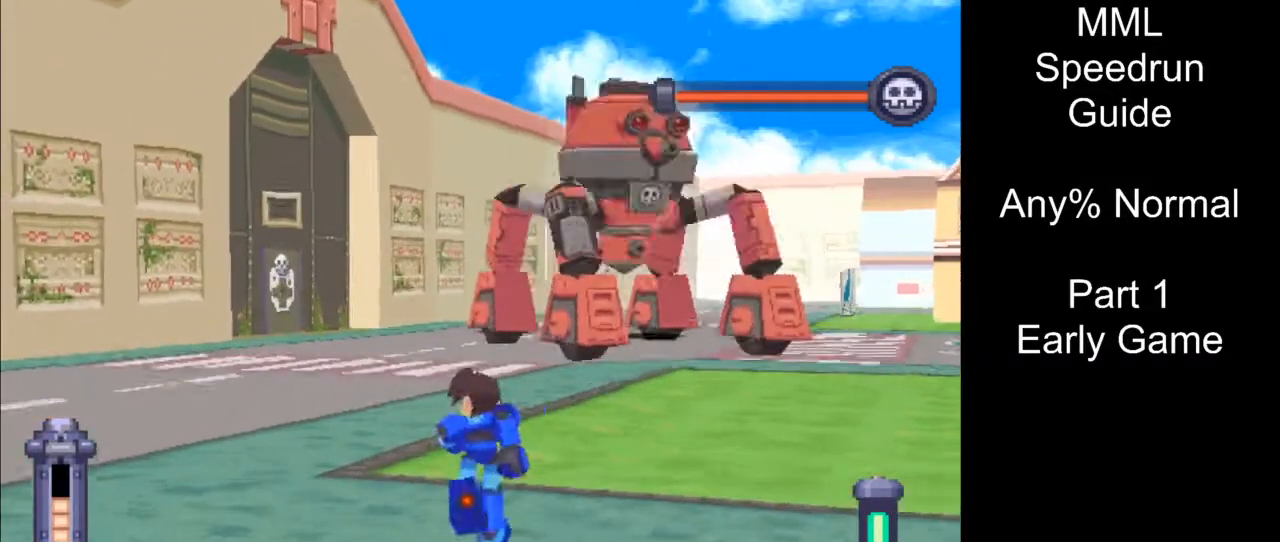
{"buttons": ["DPAD_UP", "DPAD_LEFT"], "events": []}
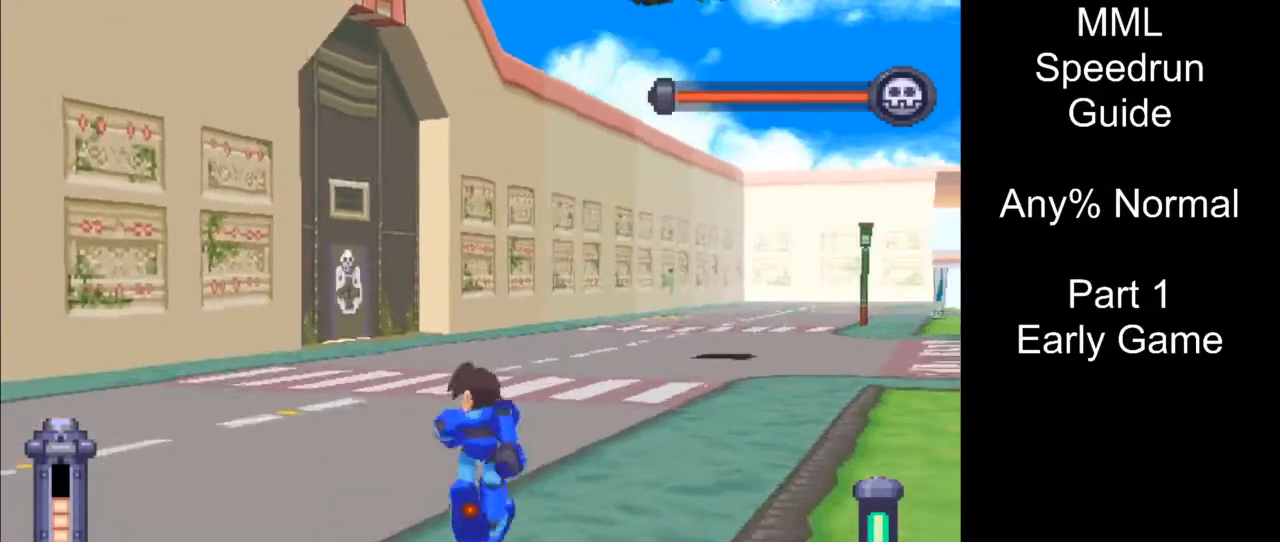
{"buttons": ["DPAD_UP"], "events": [[100, "DPAD_LEFT", "up"]]}
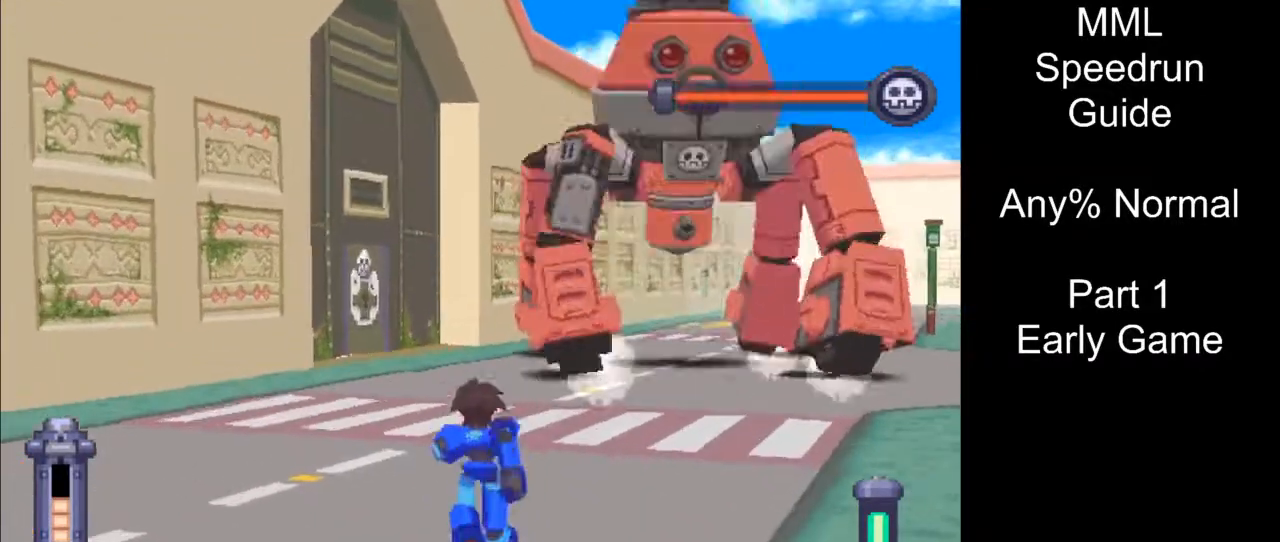
{"buttons": [], "events": [[150, "DPAD_LEFT", "down"], [167, "DPAD_DOWN", "down"], [167, "DPAD_LEFT", "up"], [167, "DPAD_UP", "up"], [250, "DPAD_LEFT", "down"], [267, "CIRCLE", "down"], [350, "DPAD_LEFT", "up"], [433, "DPAD_DOWN", "up"], [450, "CIRCLE", "up"]]}
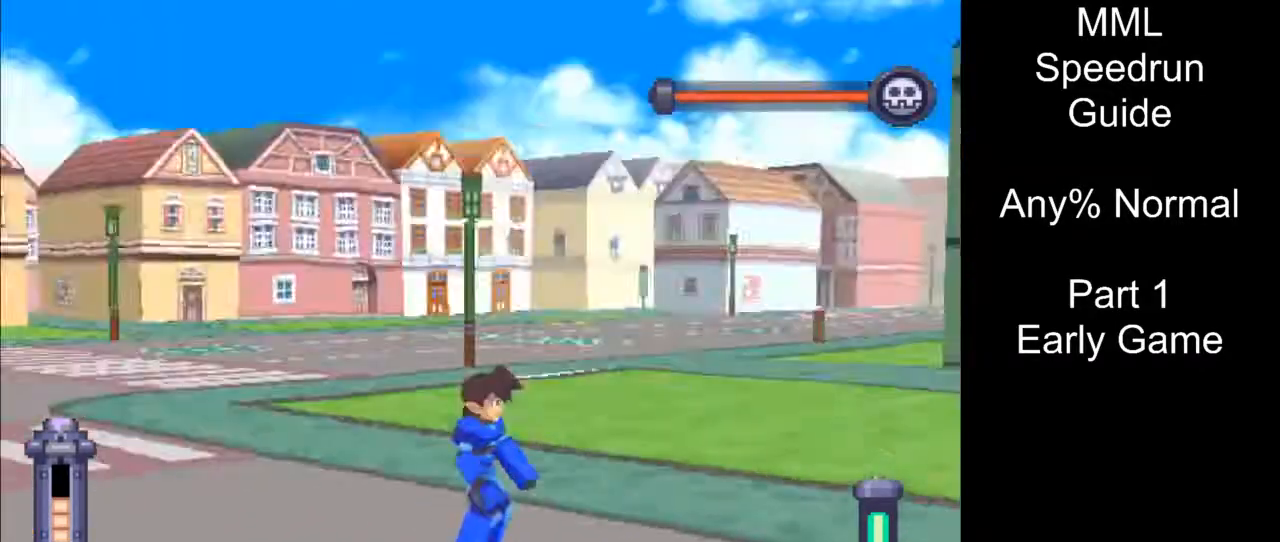
{"buttons": [], "events": []}
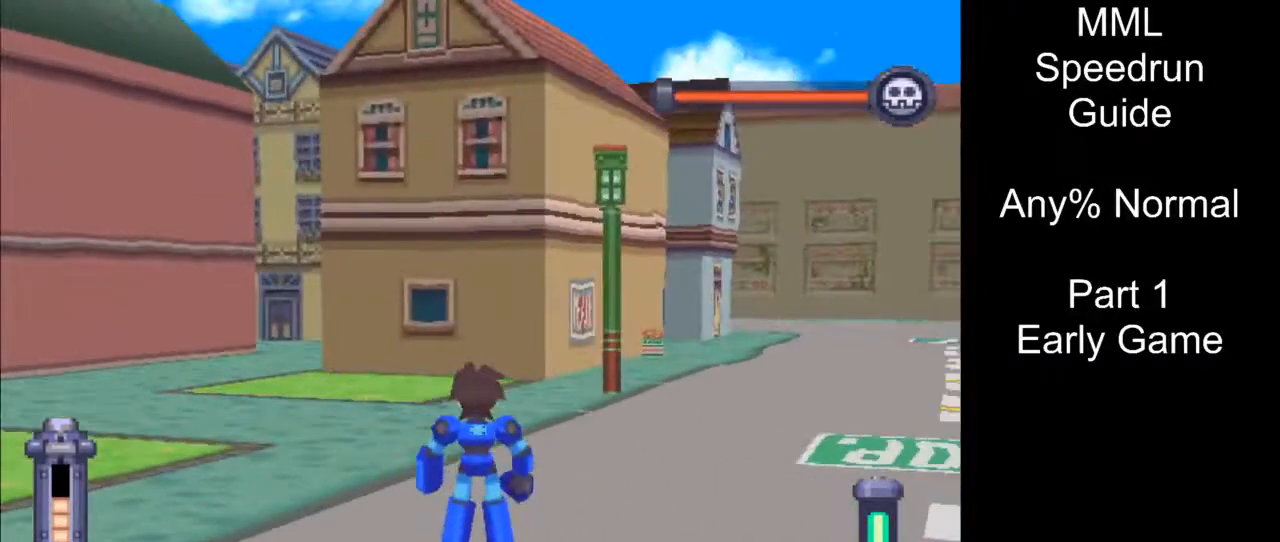
{"buttons": [], "events": [[17, "DPAD_DOWN", "down"], [83, "CIRCLE", "down"], [217, "DPAD_DOWN", "up"], [300, "CIRCLE", "up"]]}
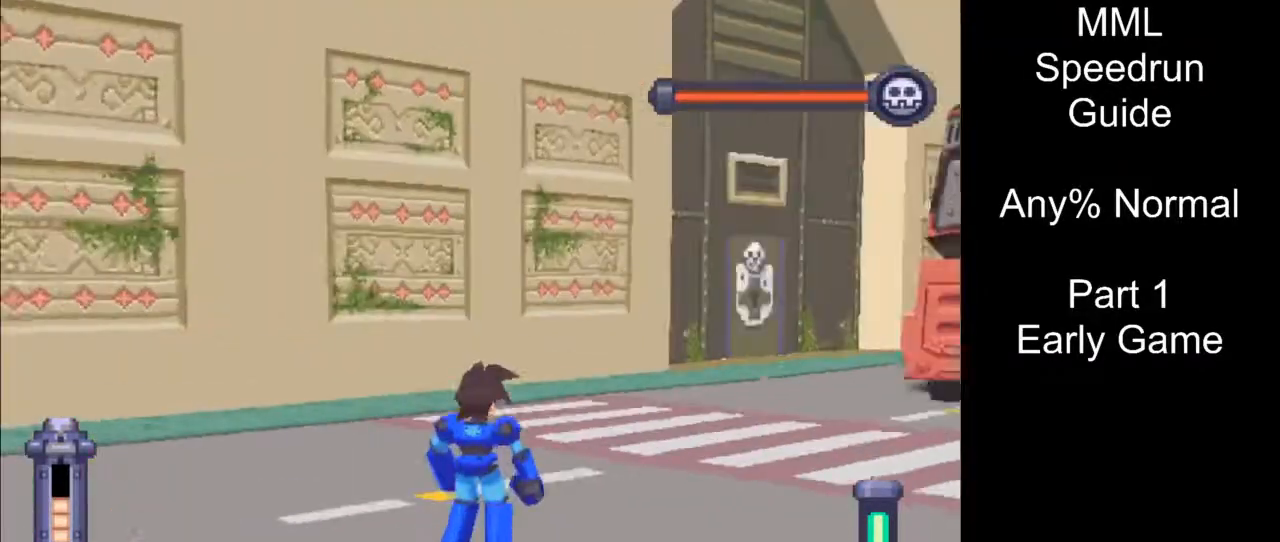
{"buttons": ["DPAD_DOWN", "DPAD_RIGHT"], "events": [[200, "DPAD_DOWN", "down"], [217, "DPAD_RIGHT", "down"]]}
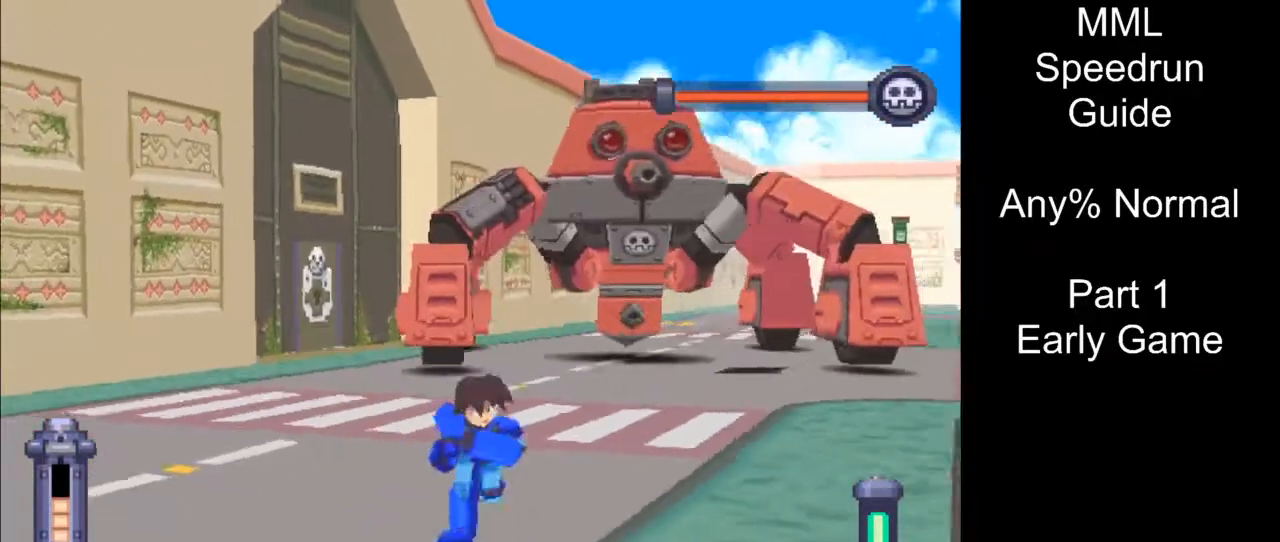
{"buttons": [], "events": [[400, "DPAD_RIGHT", "up"], [417, "DPAD_DOWN", "up"]]}
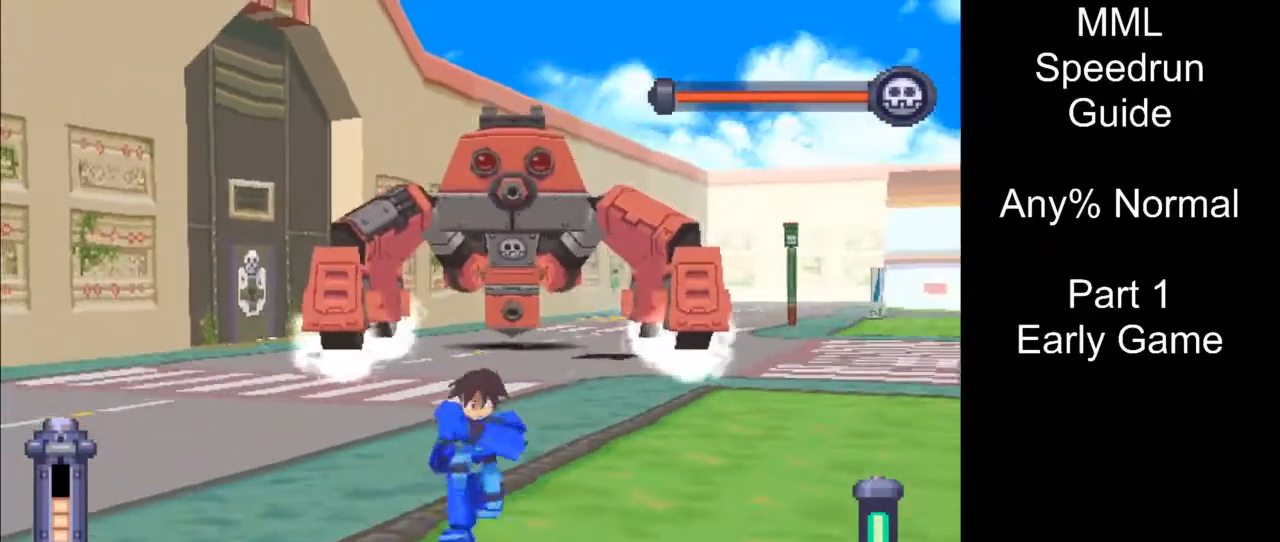
{"buttons": ["DPAD_RIGHT"], "events": [[417, "DPAD_RIGHT", "down"]]}
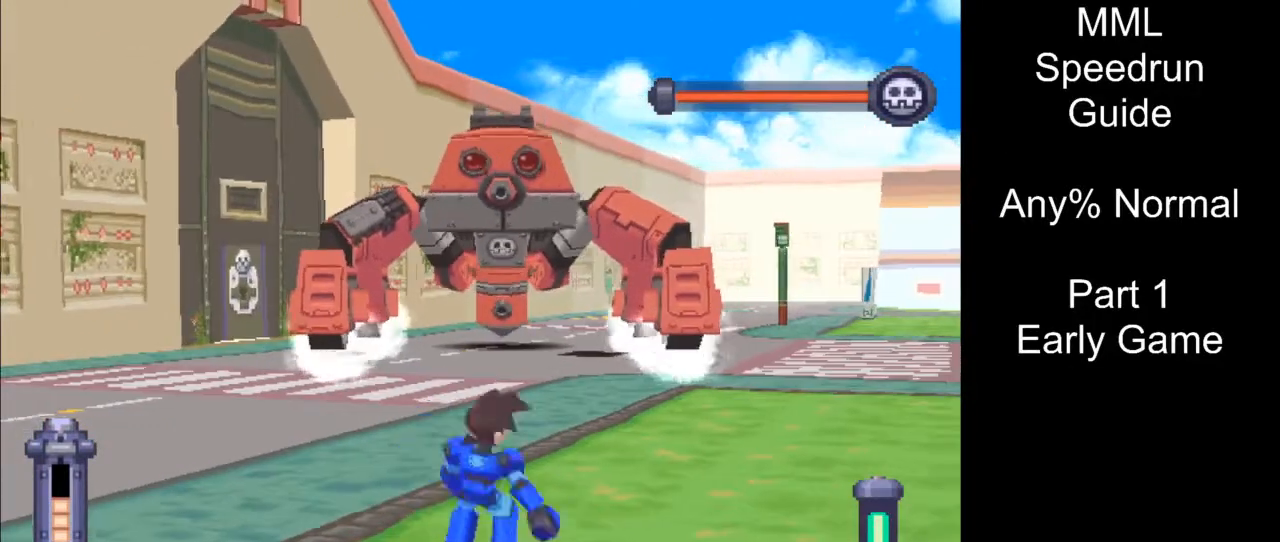
{"buttons": [], "events": [[333, "DPAD_RIGHT", "up"]]}
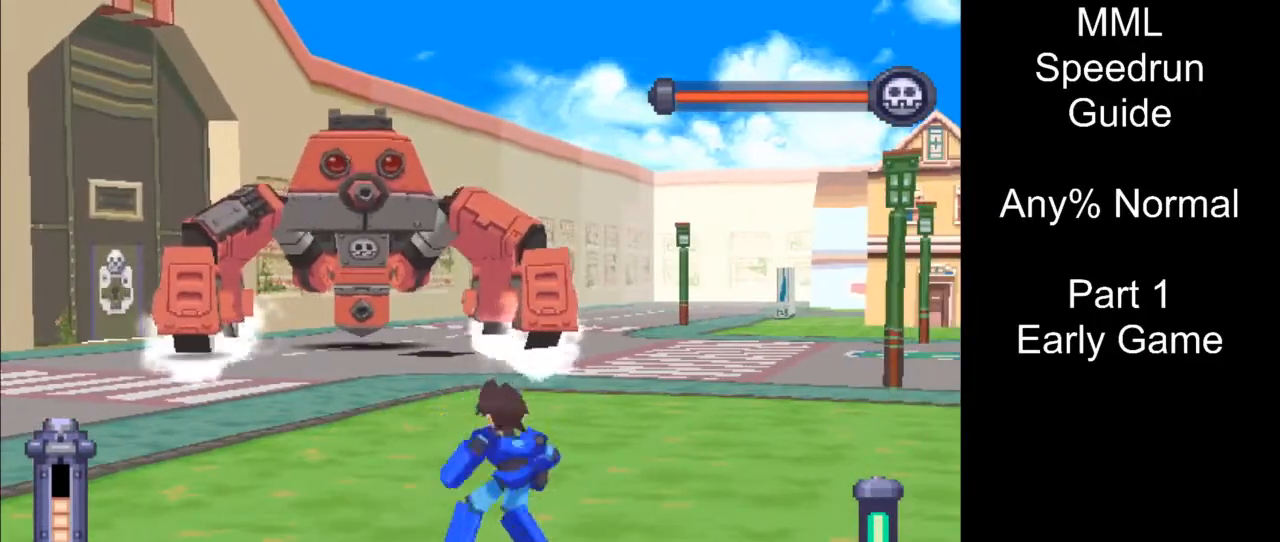
{"buttons": [], "events": []}